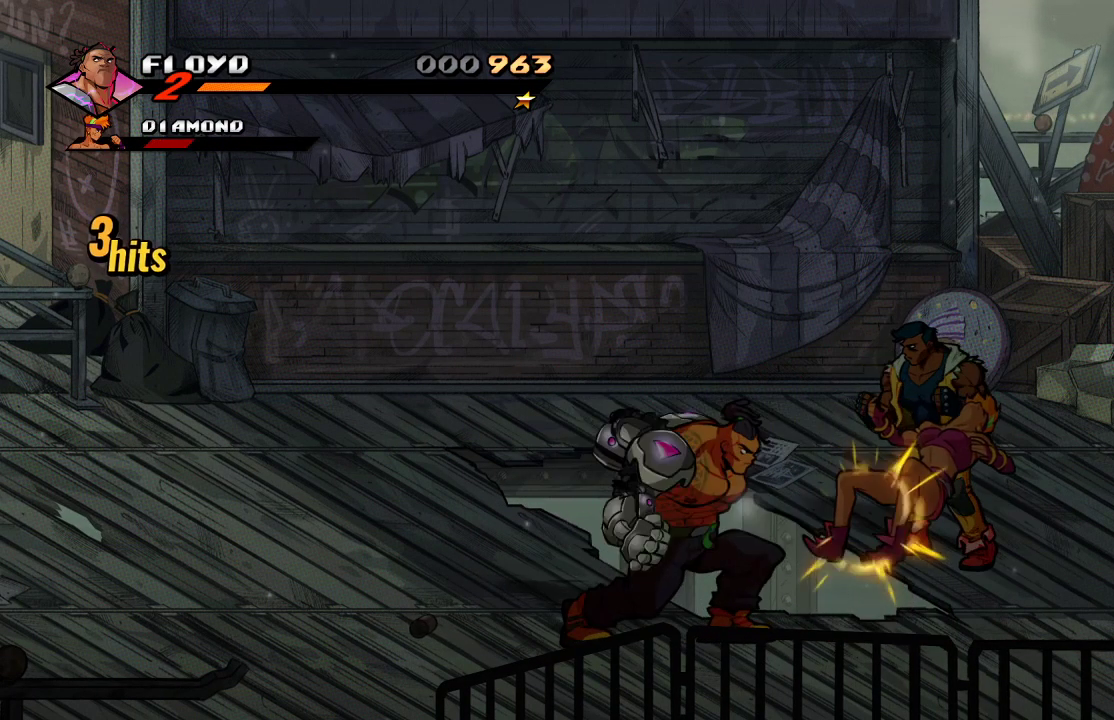
Gameplay with a controller (PlayStation layout); each line is a JSON object with the inputs held at the frame after it. "events" lists button and stick changes between this image and that frame as [ms after this image, input, new state], when the widget could be followed in between.
{"buttons": [], "left_stick": "center", "right_stick": "center", "events": [[33, "left_stick", "right"], [67, "SQUARE", "down"], [200, "SQUARE", "up"], [200, "left_stick", "center"]]}
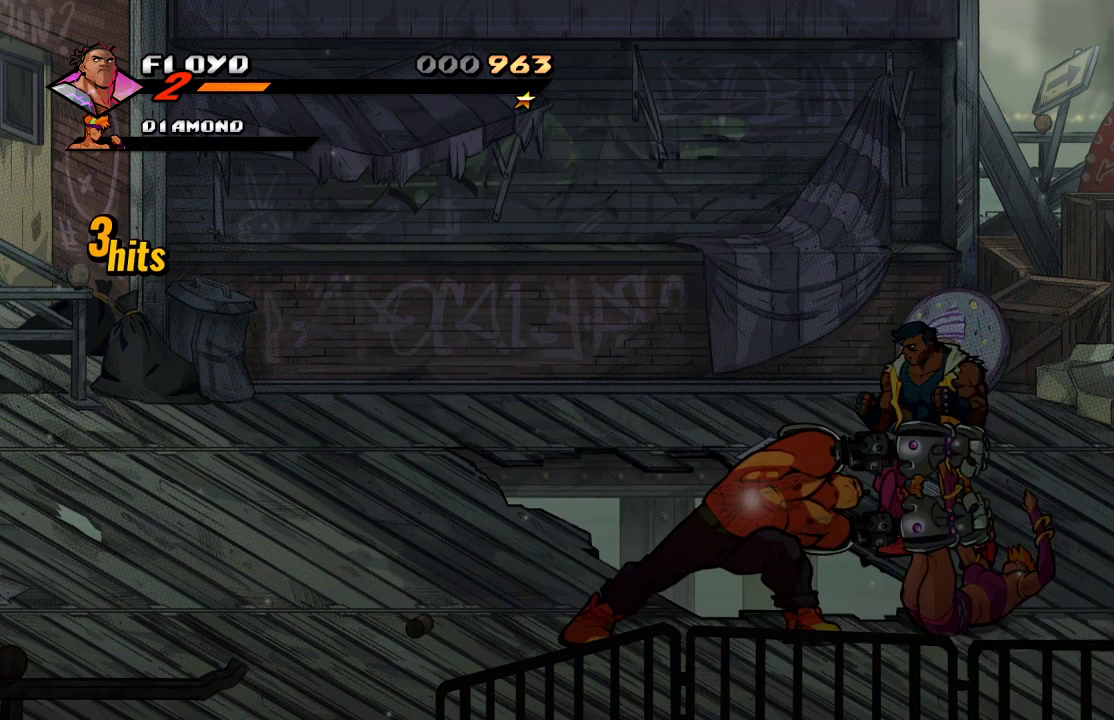
{"buttons": [], "left_stick": "right", "right_stick": "center", "events": [[200, "left_stick", "right"]]}
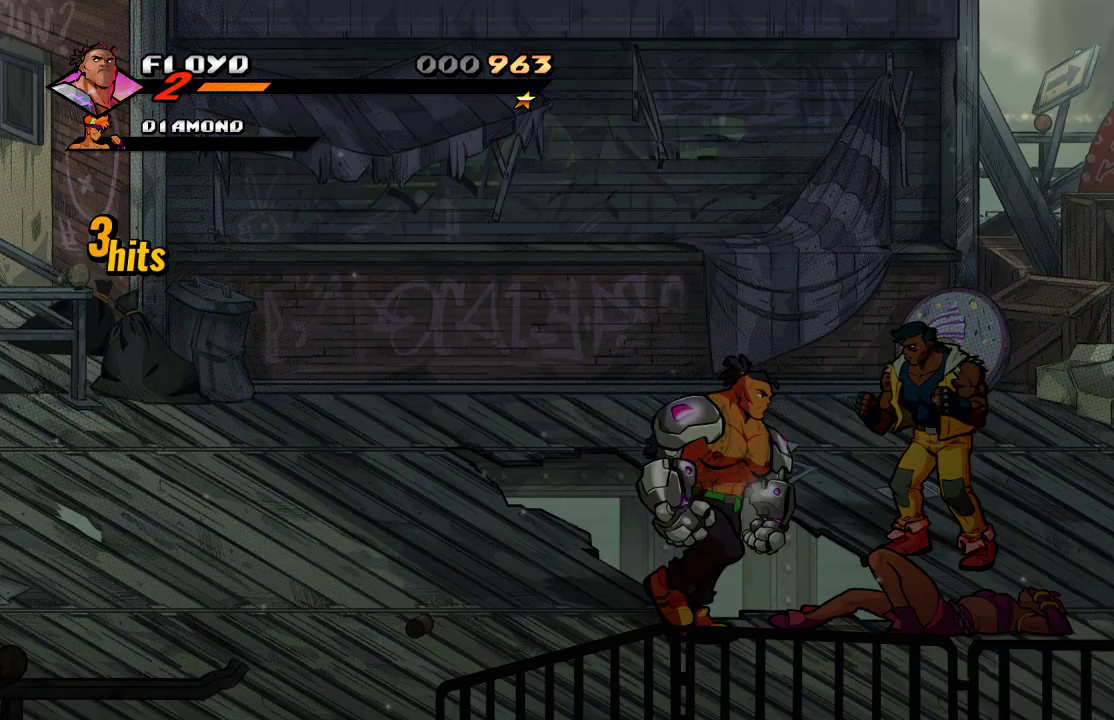
{"buttons": [], "left_stick": "right", "right_stick": "center", "events": []}
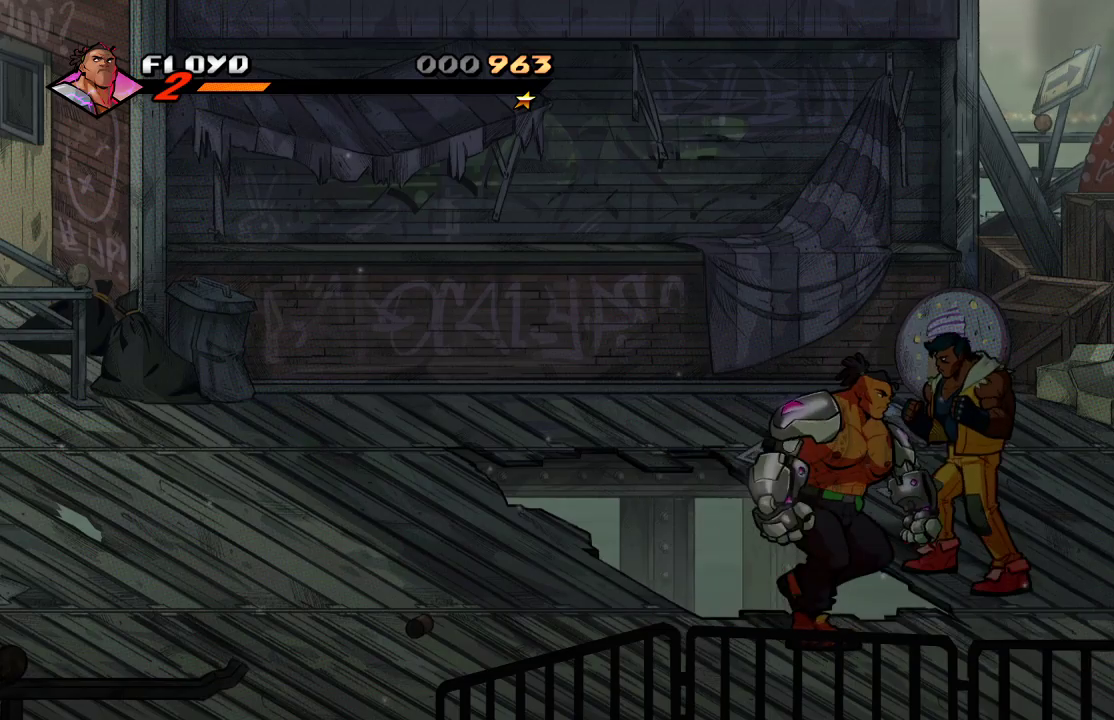
{"buttons": [], "left_stick": "right", "right_stick": "center", "events": [[333, "SQUARE", "down"], [433, "SQUARE", "up"]]}
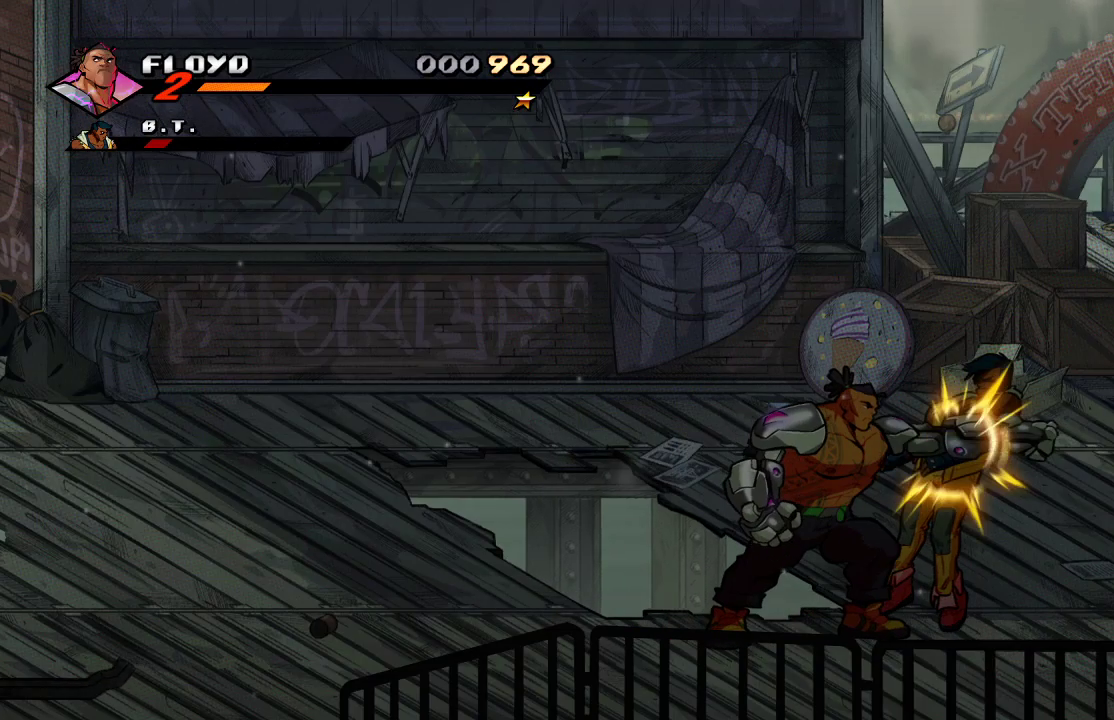
{"buttons": [], "left_stick": "right", "right_stick": "center", "events": []}
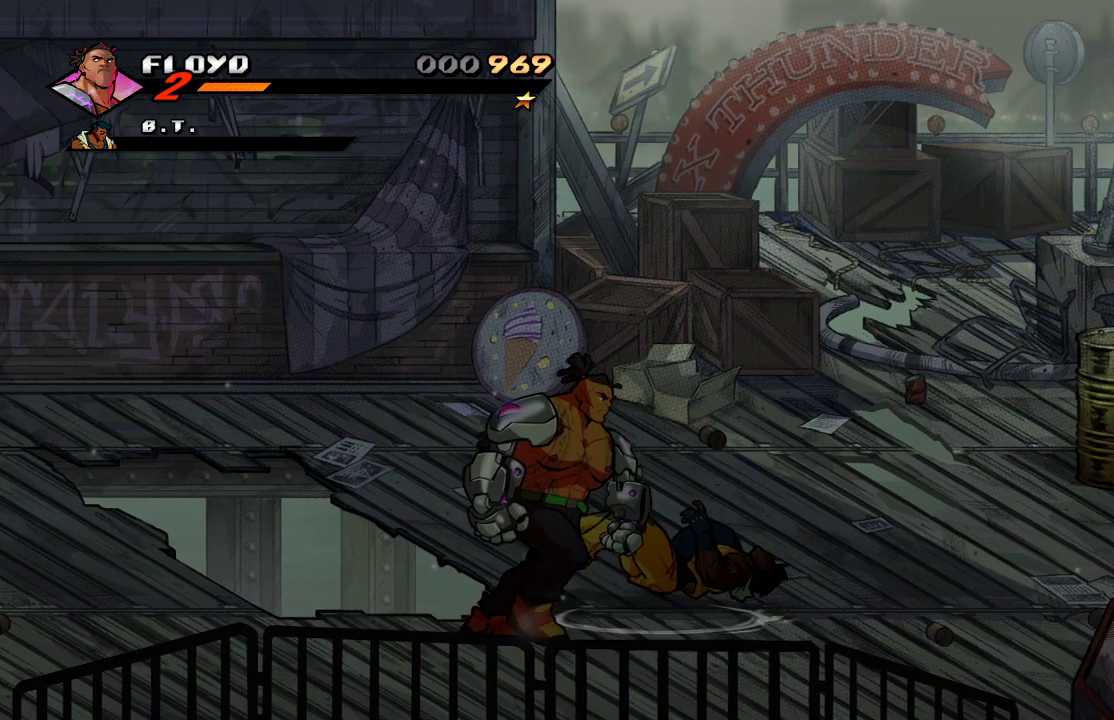
{"buttons": [], "left_stick": "up-right", "right_stick": "center", "events": [[67, "left_stick", "up-right"]]}
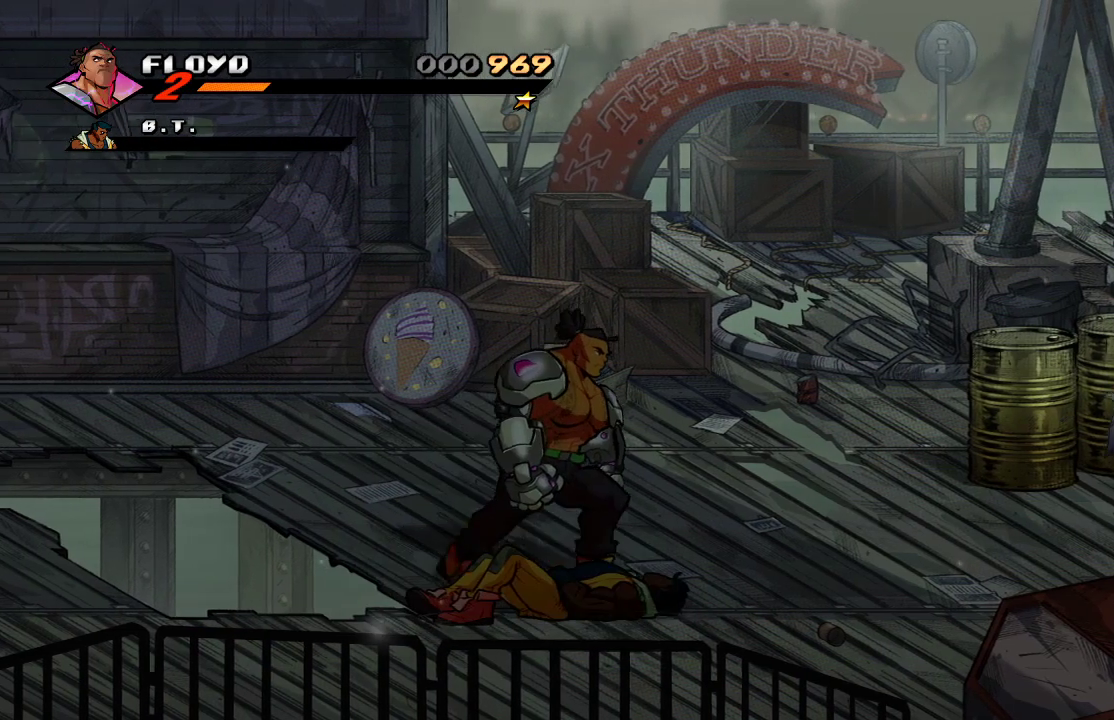
{"buttons": [], "left_stick": "up-right", "right_stick": "center", "events": []}
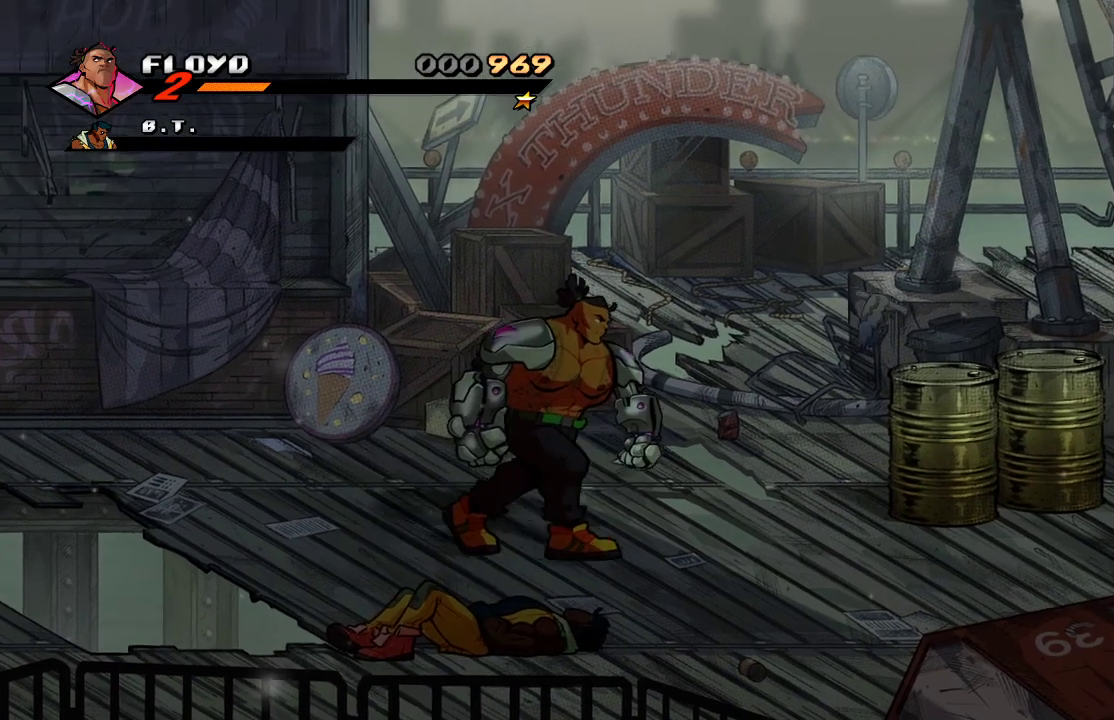
{"buttons": [], "left_stick": "up-right", "right_stick": "center", "events": [[333, "CROSS", "down"], [467, "CROSS", "up"]]}
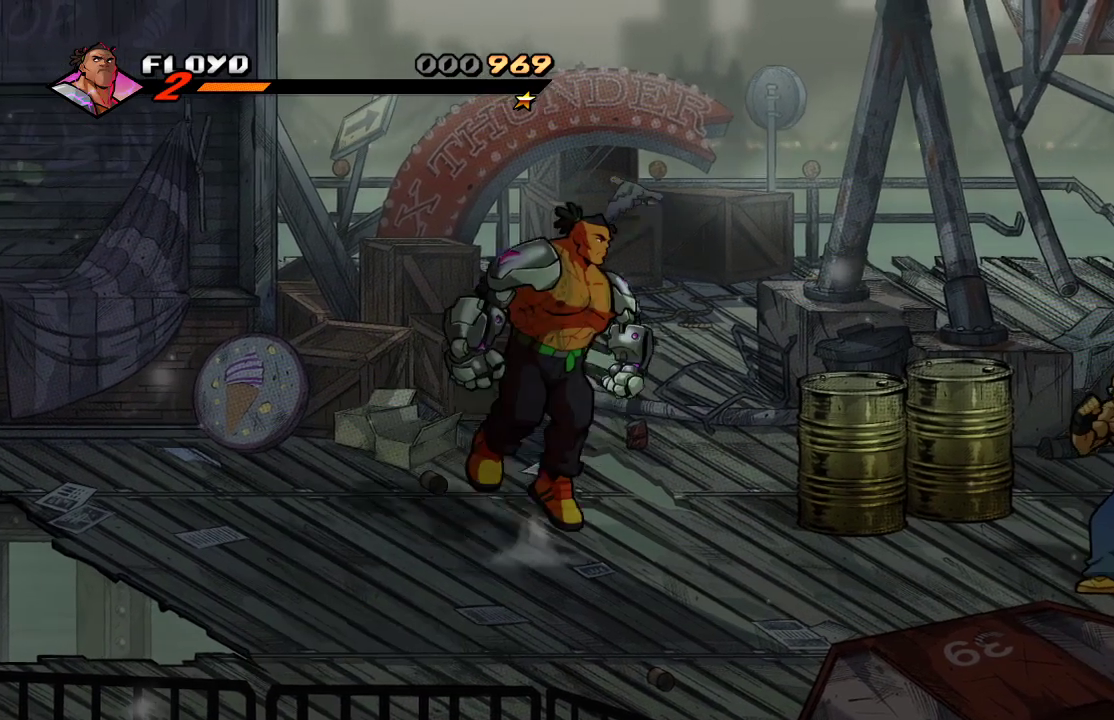
{"buttons": [], "left_stick": "center", "right_stick": "center", "events": [[233, "SQUARE", "down"], [300, "left_stick", "center"], [367, "SQUARE", "up"]]}
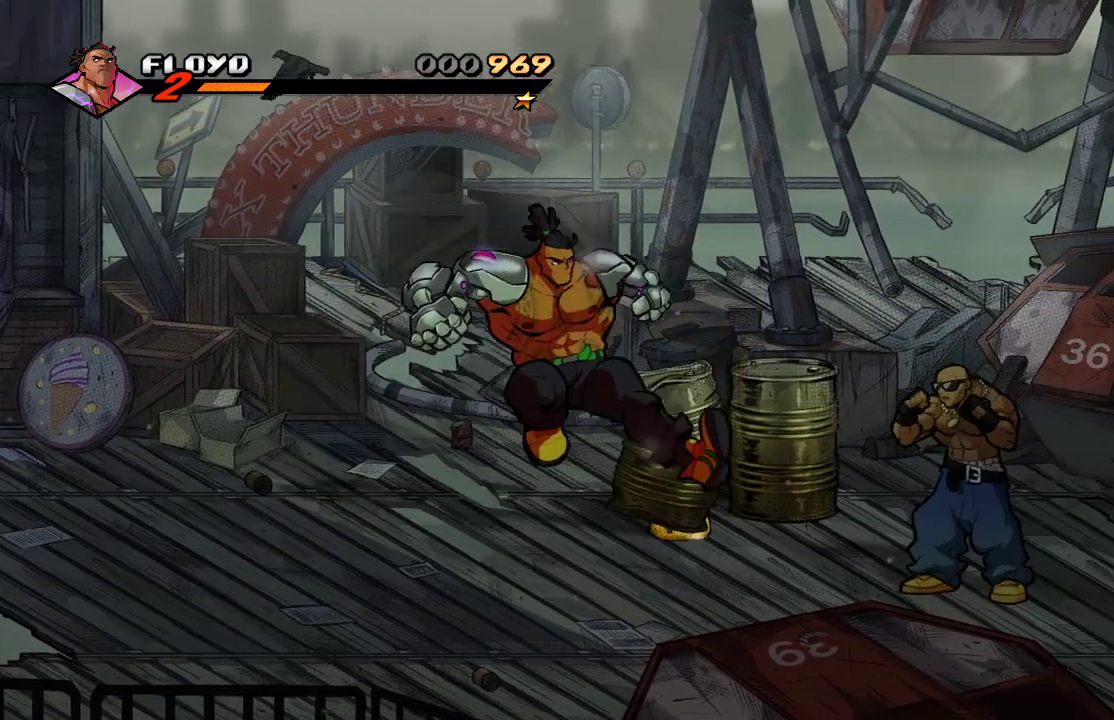
{"buttons": [], "left_stick": "up-right", "right_stick": "center", "events": [[133, "left_stick", "right"], [200, "left_stick", "up-right"]]}
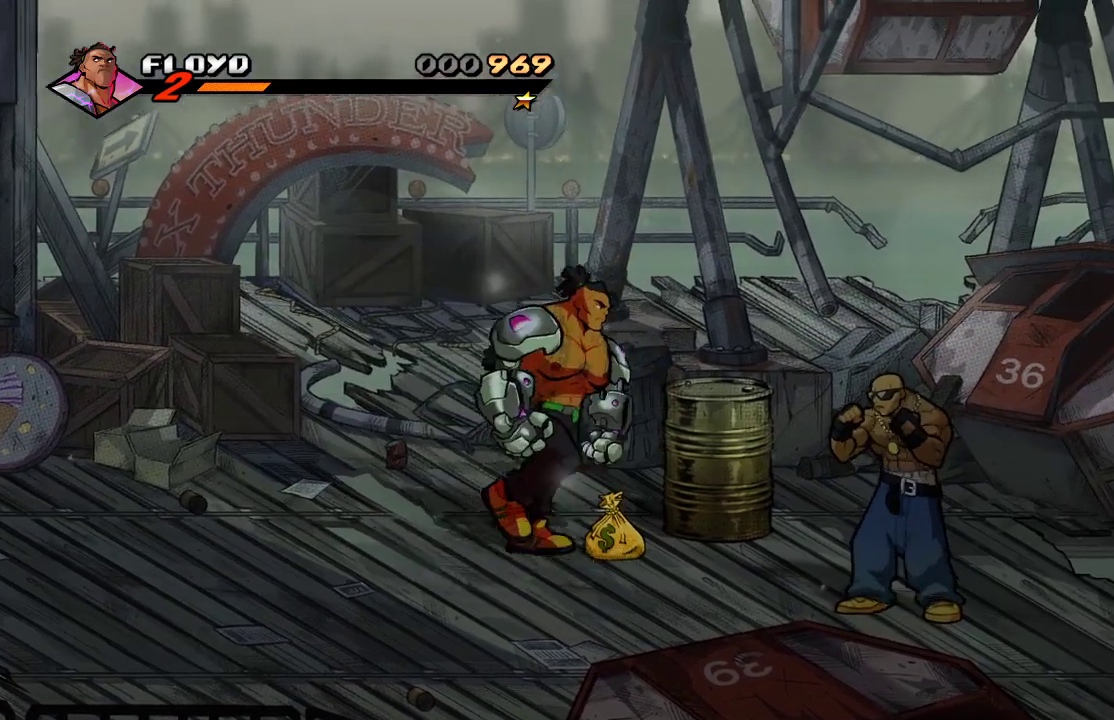
{"buttons": [], "left_stick": "center", "right_stick": "center", "events": [[33, "left_stick", "right"], [67, "CIRCLE", "down"], [200, "CIRCLE", "up"], [400, "SQUARE", "down"], [433, "left_stick", "center"], [467, "SQUARE", "up"]]}
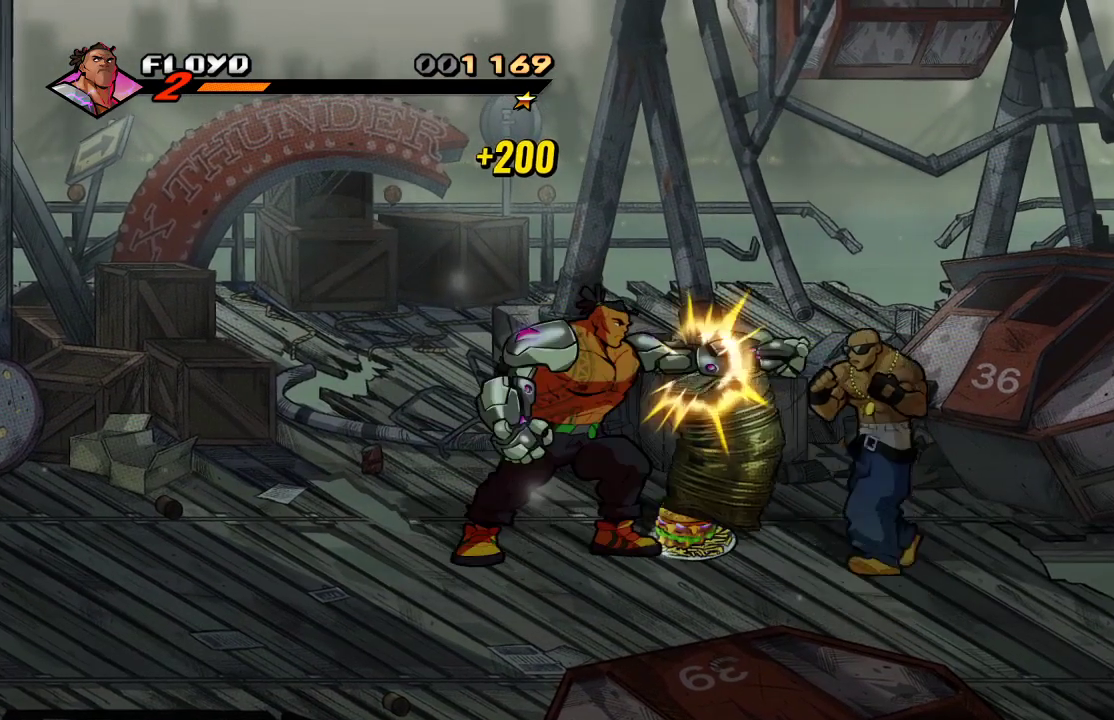
{"buttons": [], "left_stick": "right", "right_stick": "center", "events": [[167, "left_stick", "right"]]}
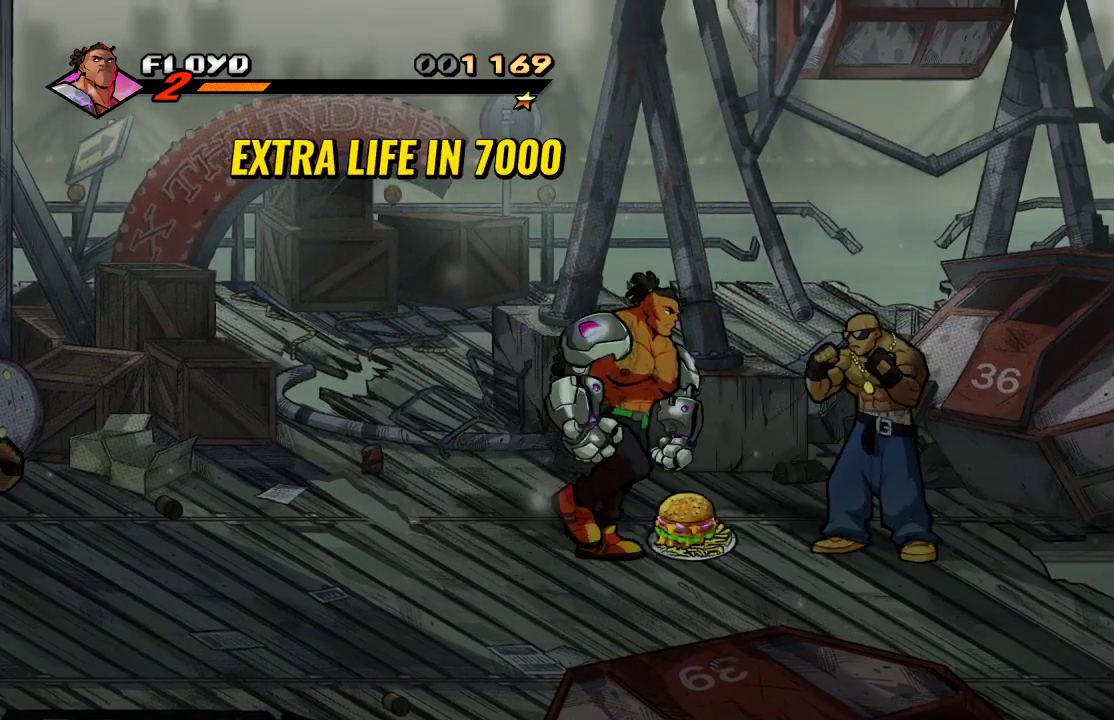
{"buttons": ["SQUARE"], "left_stick": "center", "right_stick": "center", "events": [[33, "SQUARE", "down"], [133, "SQUARE", "up"], [167, "left_stick", "center"], [233, "SQUARE", "down"], [300, "SQUARE", "up"], [367, "SQUARE", "down"], [433, "SQUARE", "up"], [500, "SQUARE", "down"]]}
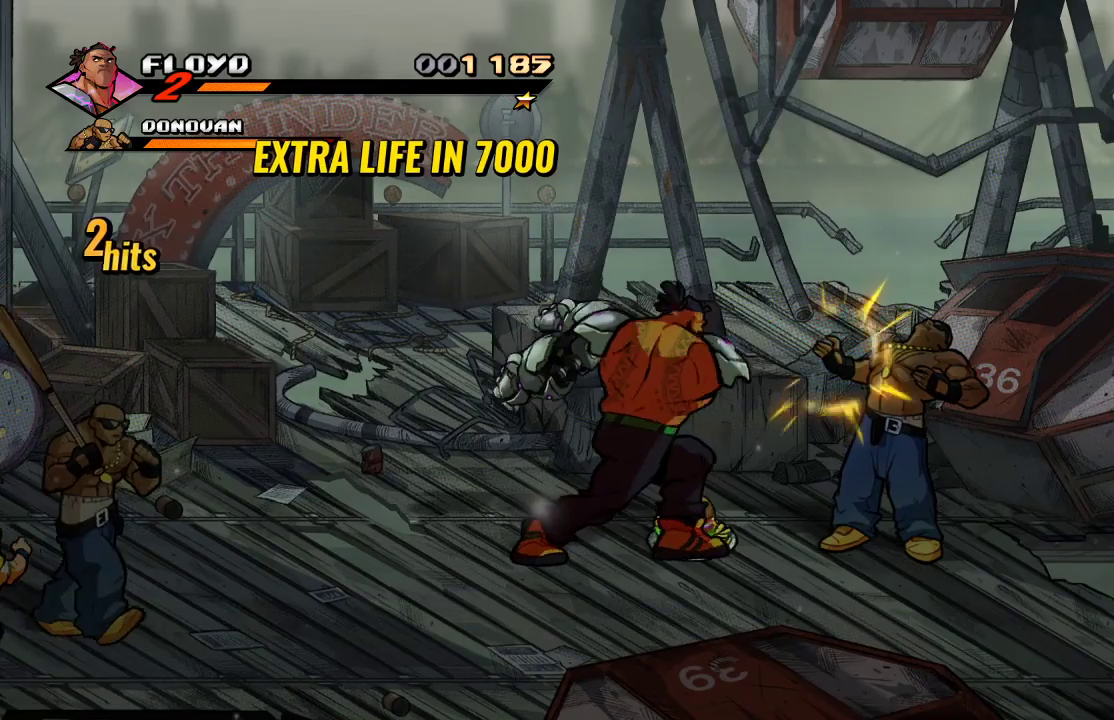
{"buttons": [], "left_stick": "right", "right_stick": "center", "events": [[33, "SQUARE", "up"], [267, "CIRCLE", "down"], [400, "CIRCLE", "up"], [500, "left_stick", "right"]]}
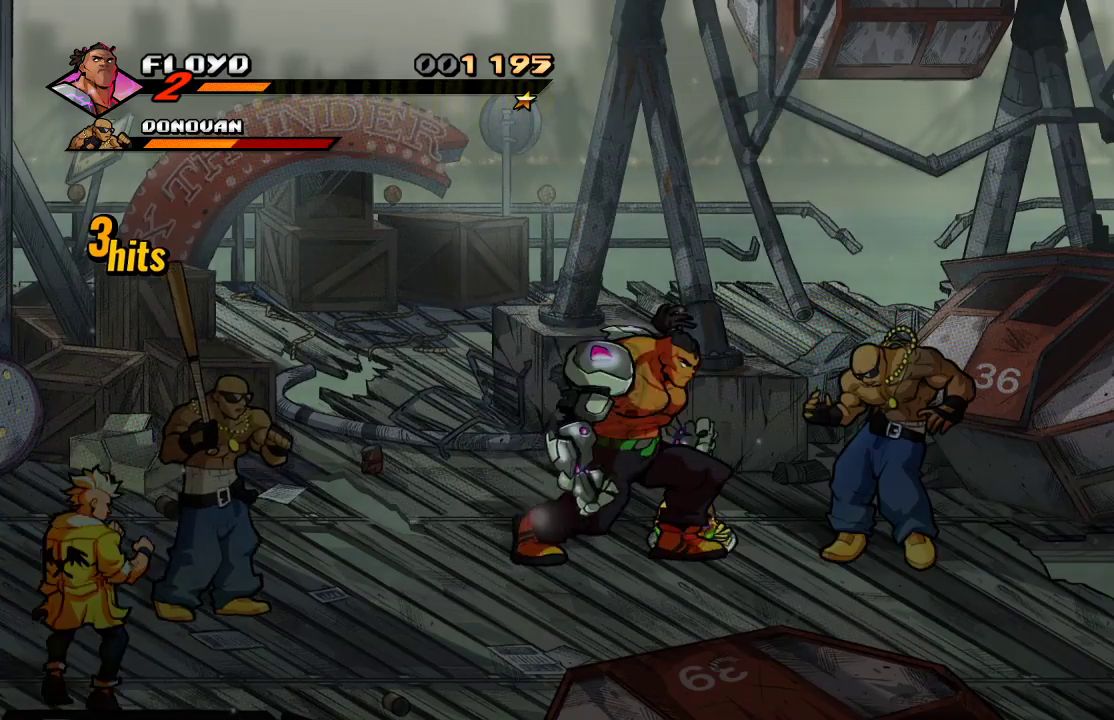
{"buttons": [], "left_stick": "right", "right_stick": "center", "events": [[233, "CIRCLE", "down"], [400, "CIRCLE", "up"]]}
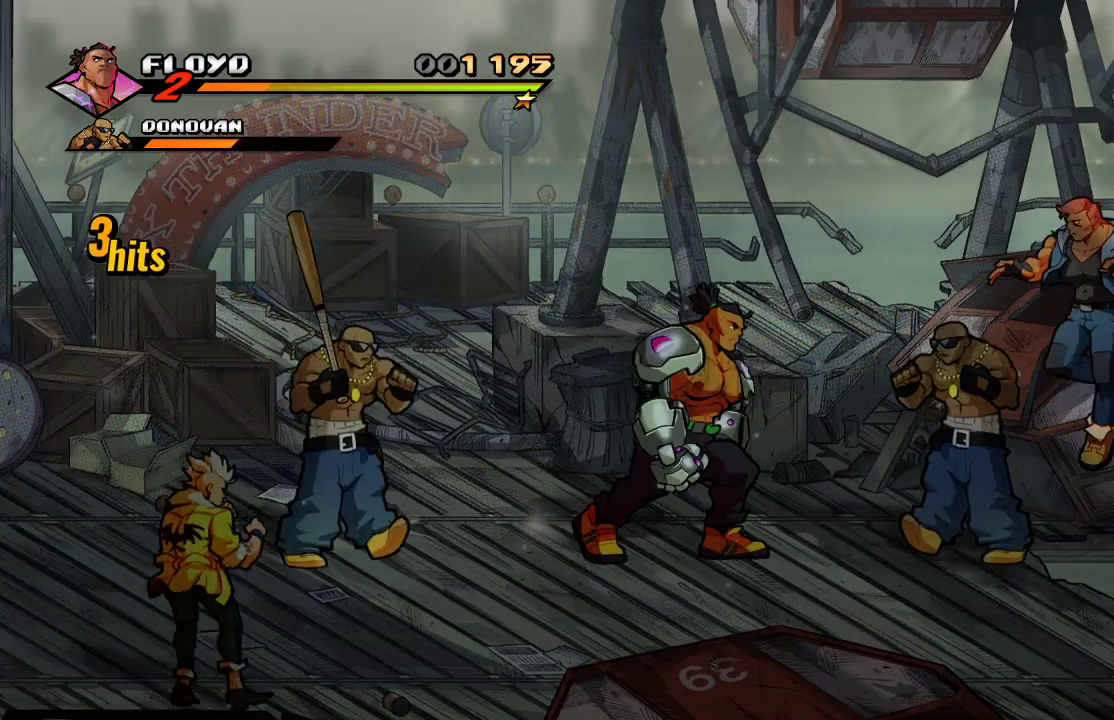
{"buttons": [], "left_stick": "right", "right_stick": "center", "events": [[333, "SQUARE", "down"], [367, "SQUARE", "up"]]}
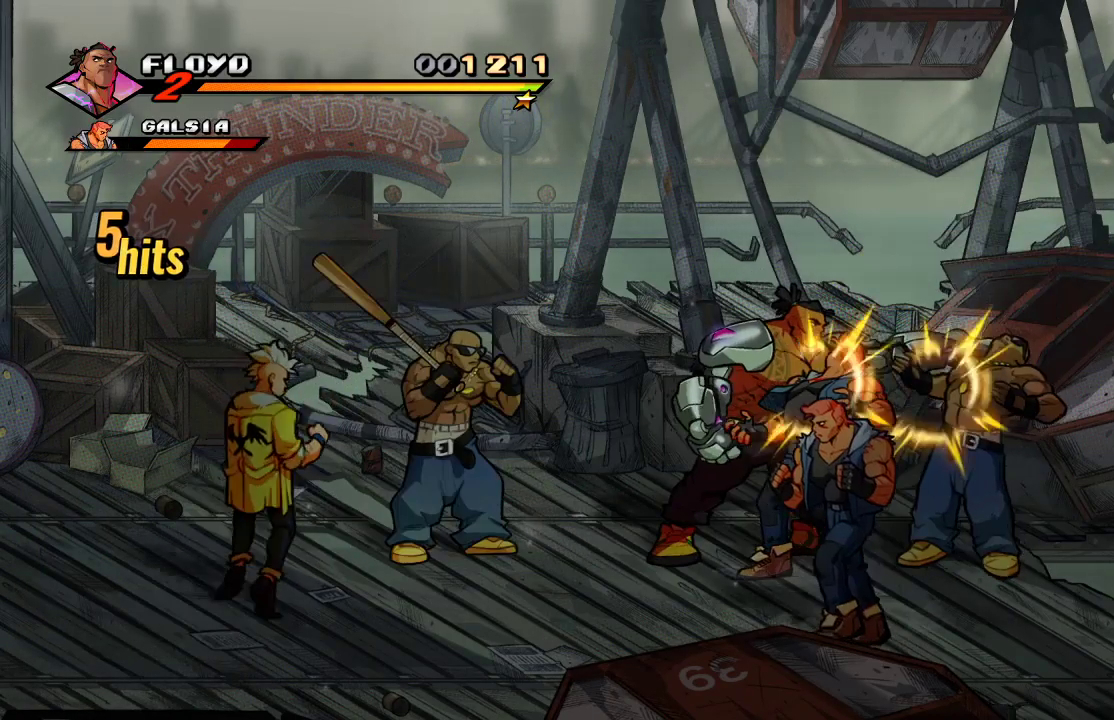
{"buttons": [], "left_stick": "right", "right_stick": "center", "events": []}
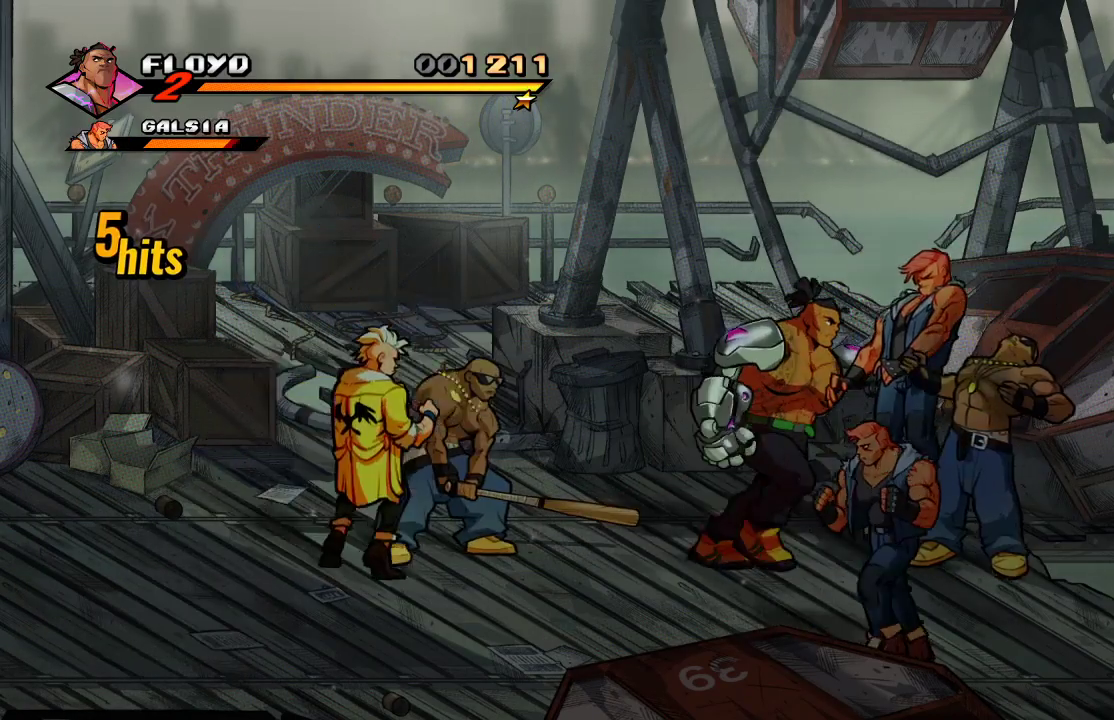
{"buttons": ["SQUARE"], "left_stick": "up-left", "right_stick": "center", "events": [[267, "left_stick", "up-left"], [300, "SQUARE", "down"], [367, "SQUARE", "up"], [433, "SQUARE", "down"]]}
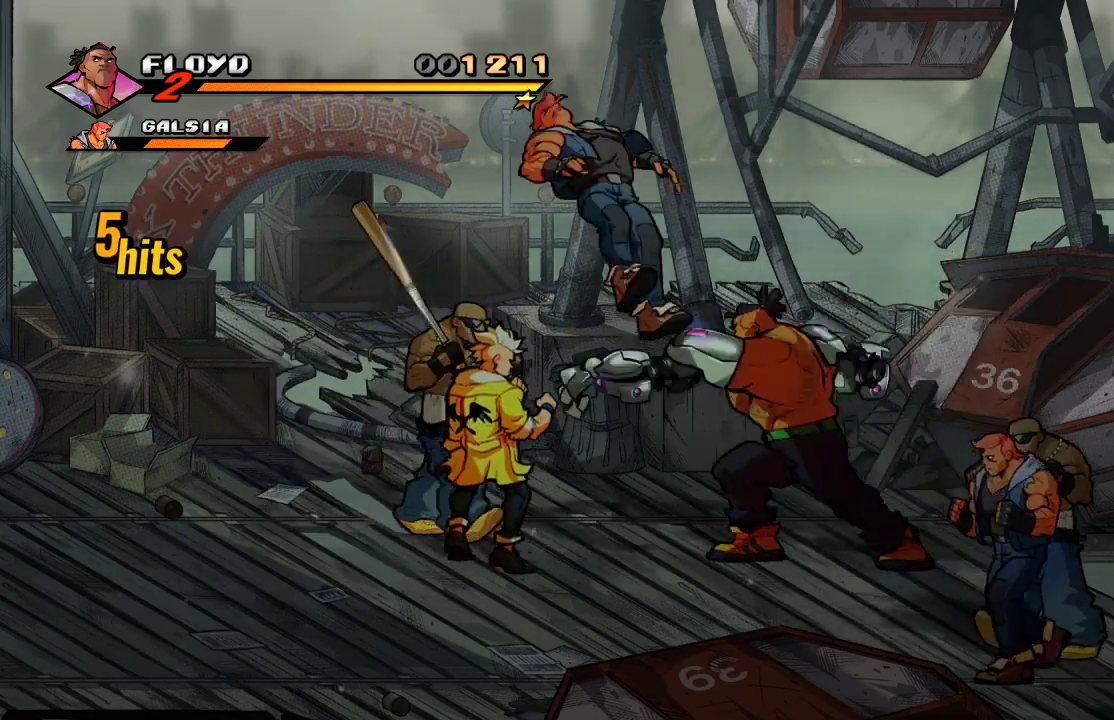
{"buttons": [], "left_stick": "left", "right_stick": "center", "events": [[67, "SQUARE", "up"], [467, "left_stick", "left"]]}
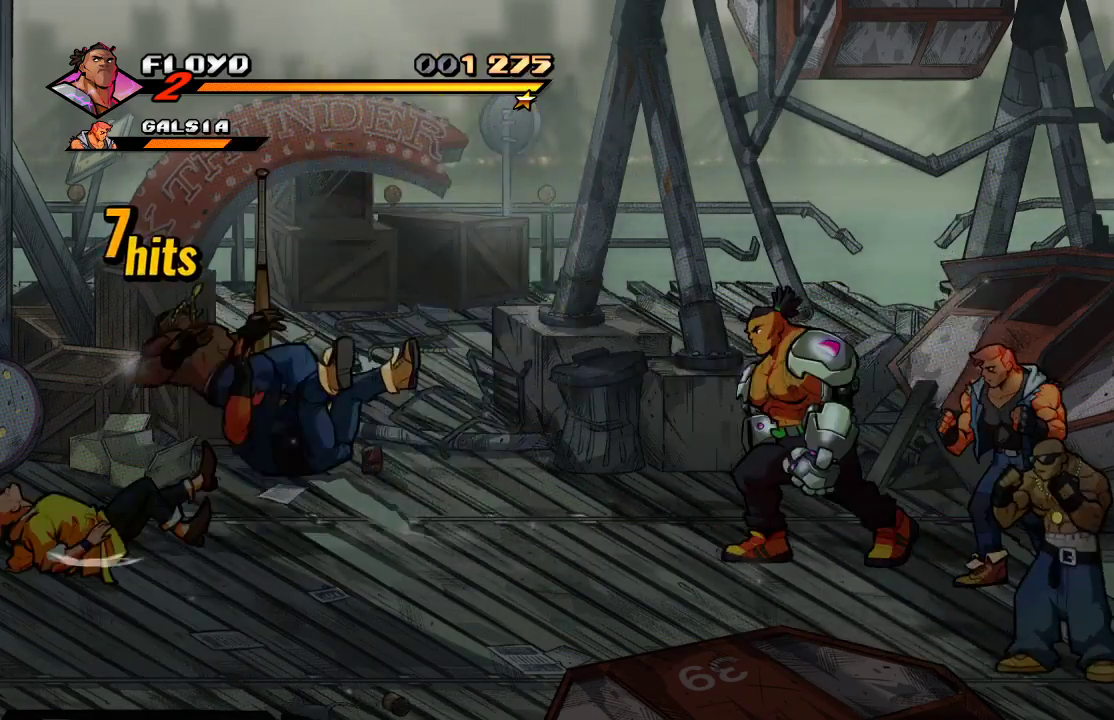
{"buttons": ["SQUARE"], "left_stick": "right", "right_stick": "center", "events": [[100, "left_stick", "right"], [133, "SQUARE", "down"], [200, "SQUARE", "up"], [267, "SQUARE", "down"], [300, "SQUARE", "up"], [467, "SQUARE", "down"]]}
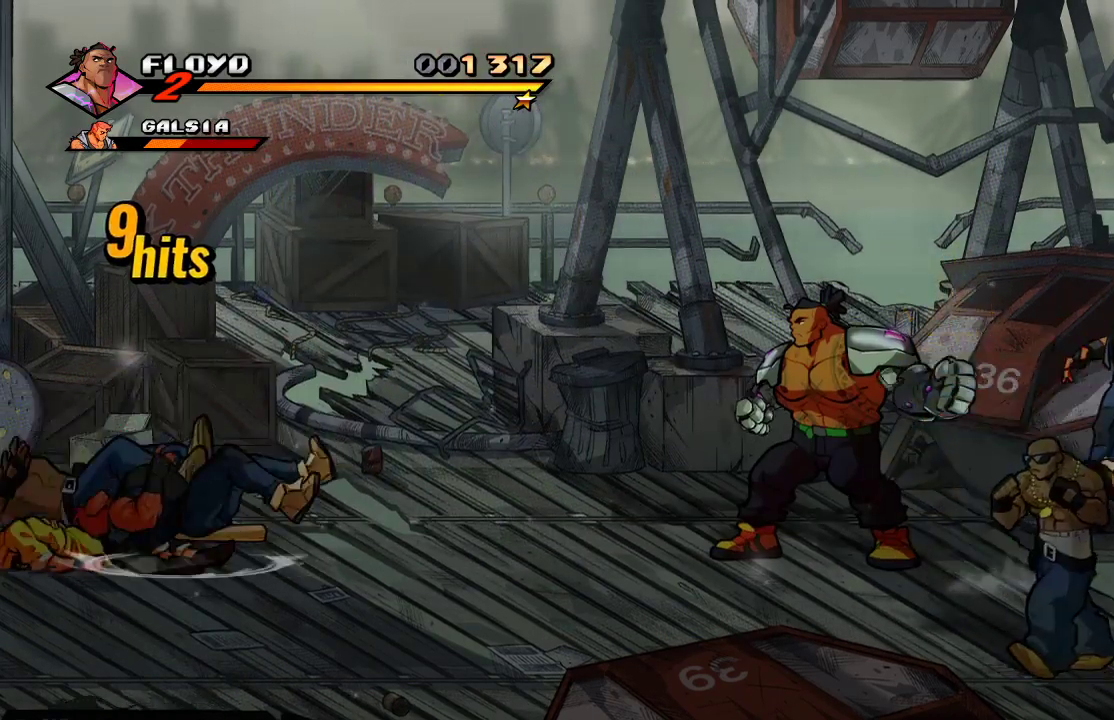
{"buttons": [], "left_stick": "right", "right_stick": "center", "events": [[67, "SQUARE", "up"]]}
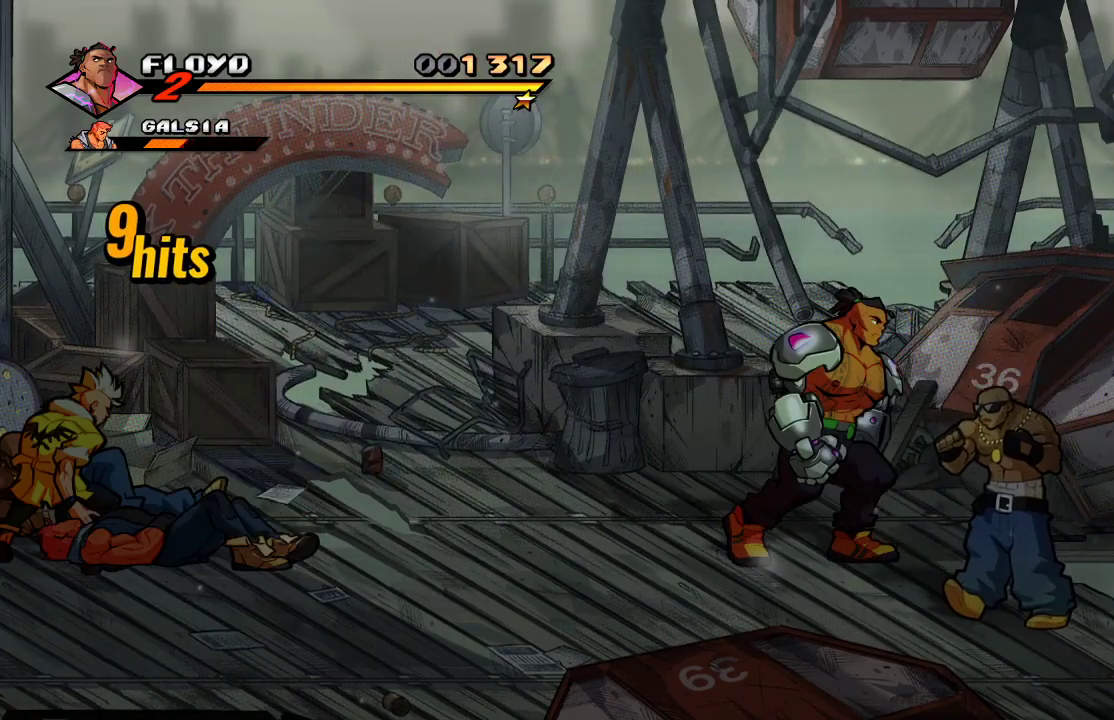
{"buttons": ["SQUARE"], "left_stick": "down-right", "right_stick": "center", "events": [[133, "left_stick", "down-right"], [200, "SQUARE", "down"], [233, "SQUARE", "up"], [300, "SQUARE", "down"], [367, "SQUARE", "up"], [400, "SQUARE", "down"], [467, "SQUARE", "up"], [500, "SQUARE", "down"]]}
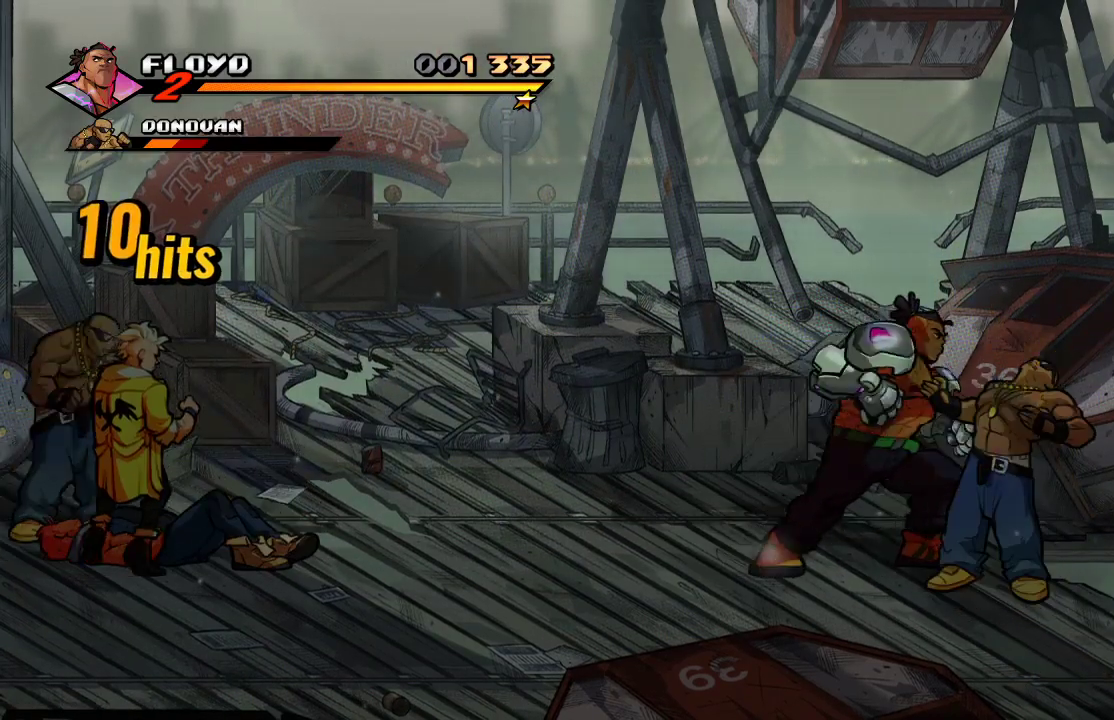
{"buttons": [], "left_stick": "down-right", "right_stick": "center", "events": [[67, "SQUARE", "up"], [100, "SQUARE", "down"], [167, "SQUARE", "up"], [200, "SQUARE", "down"], [267, "SQUARE", "up"], [333, "SQUARE", "down"], [367, "SQUARE", "up"], [400, "SQUARE", "down"], [500, "SQUARE", "up"]]}
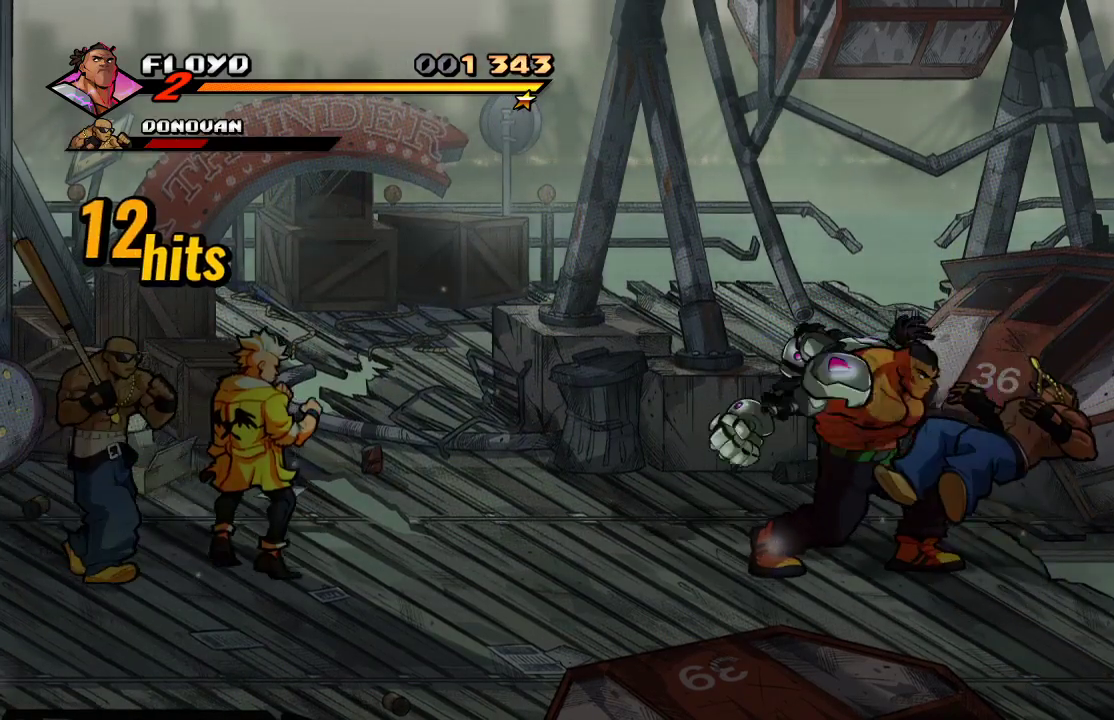
{"buttons": [], "left_stick": "center", "right_stick": "center", "events": [[167, "left_stick", "center"]]}
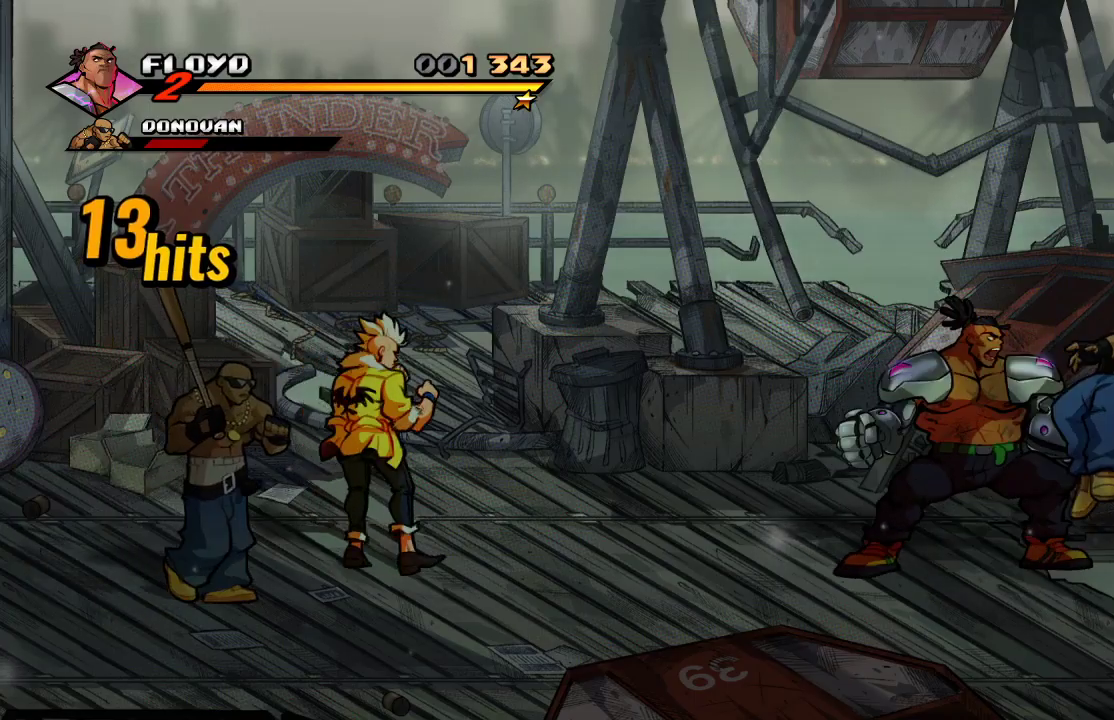
{"buttons": [], "left_stick": "down", "right_stick": "center", "events": [[167, "left_stick", "left"], [367, "left_stick", "down"]]}
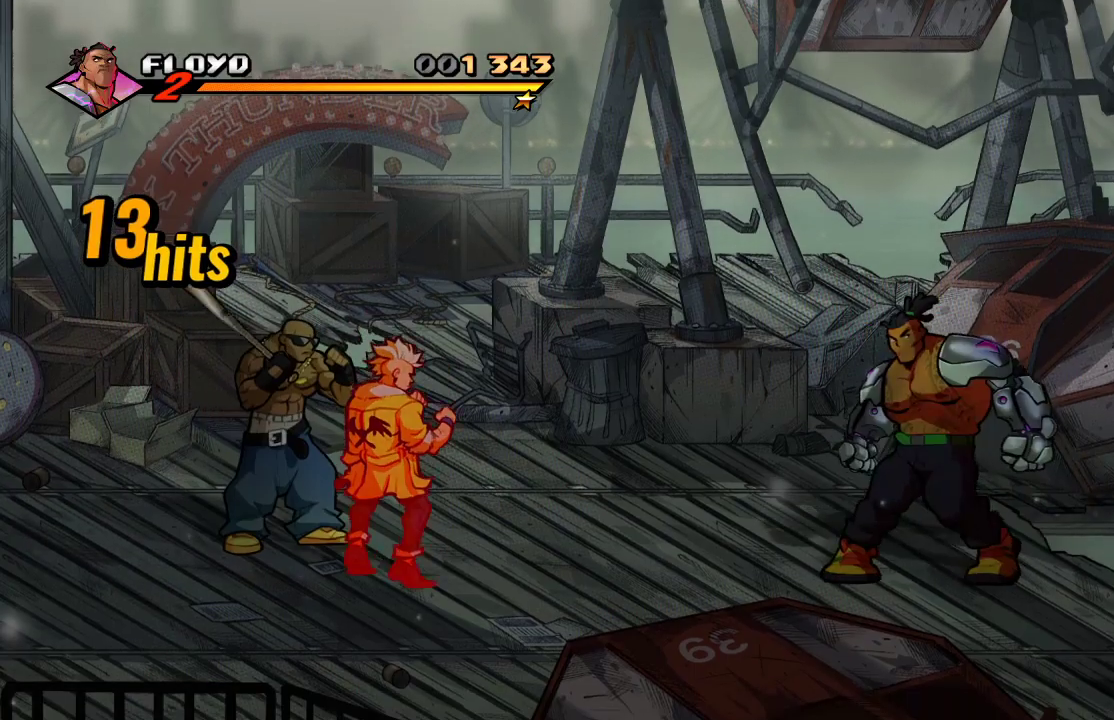
{"buttons": [], "left_stick": "down-right", "right_stick": "center", "events": [[33, "left_stick", "down-right"]]}
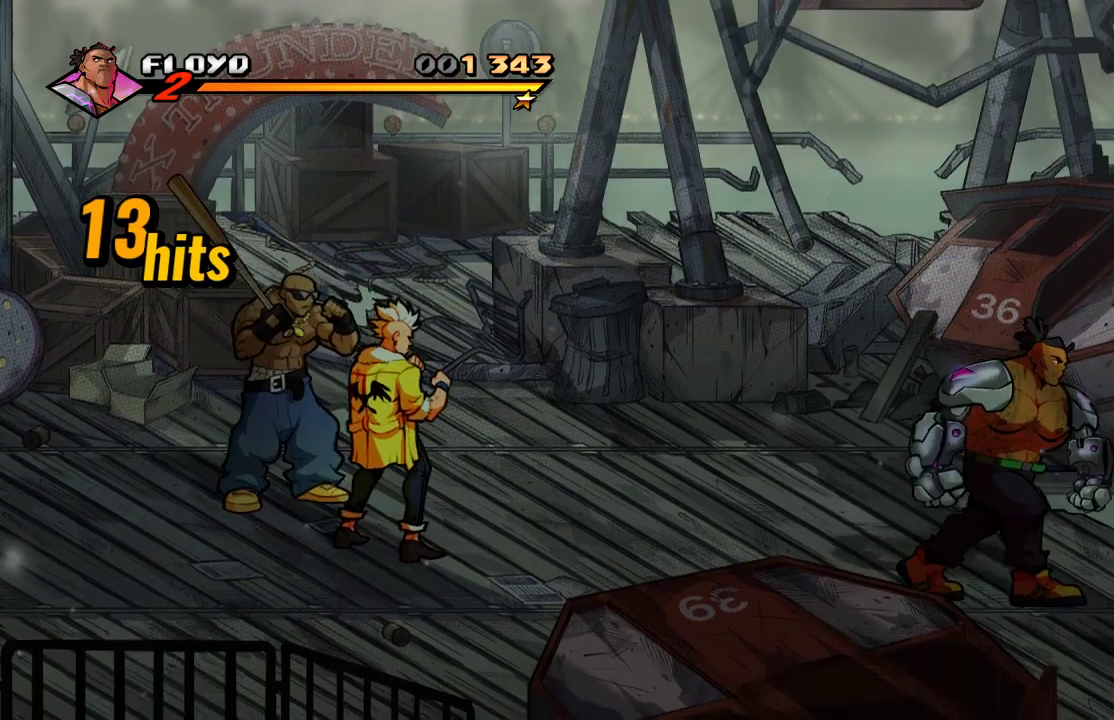
{"buttons": [], "left_stick": "left", "right_stick": "center", "events": [[67, "left_stick", "down-left"], [133, "left_stick", "left"]]}
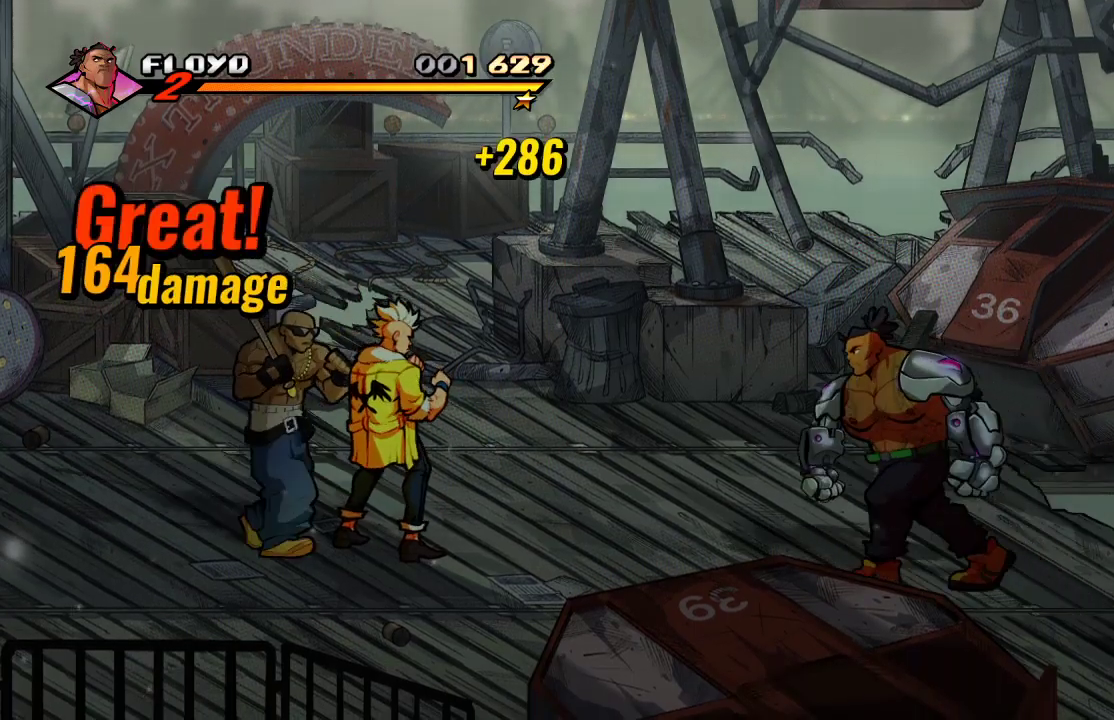
{"buttons": [], "left_stick": "left", "right_stick": "center", "events": []}
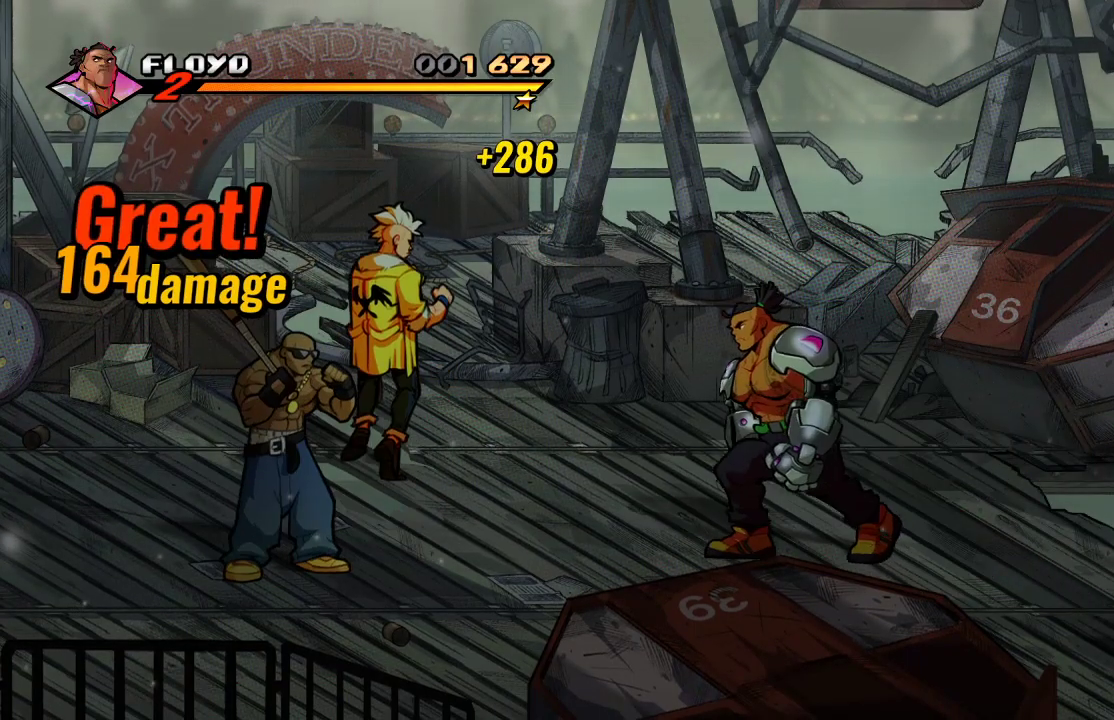
{"buttons": [], "left_stick": "up-left", "right_stick": "center", "events": [[67, "left_stick", "up-left"]]}
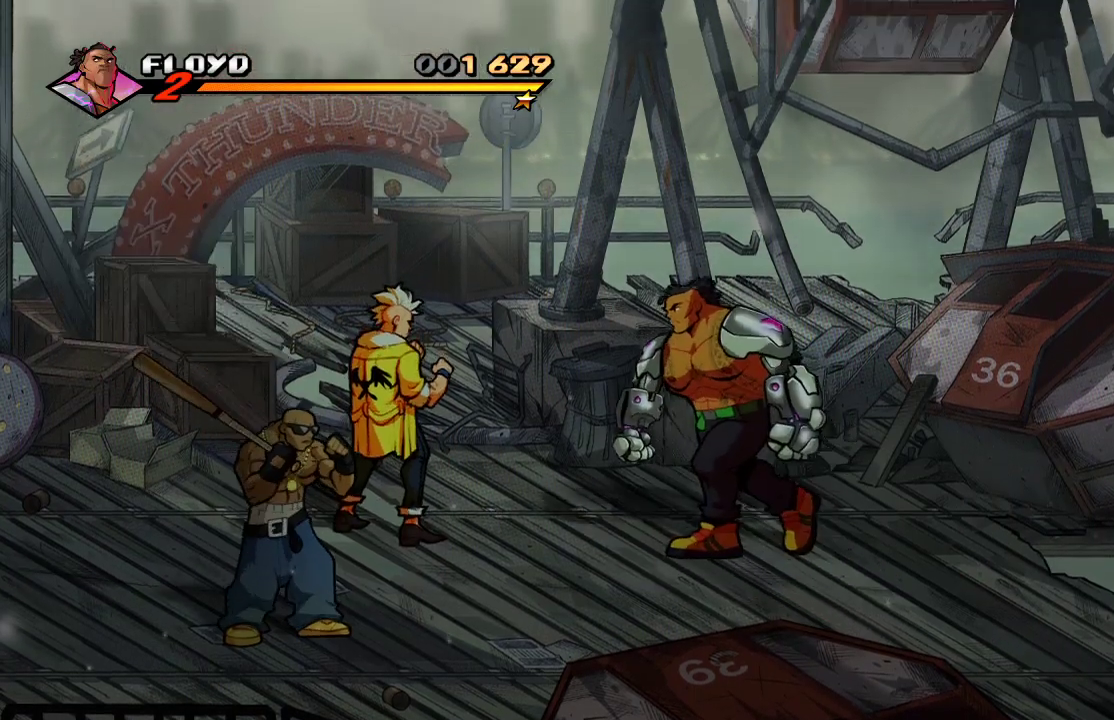
{"buttons": [], "left_stick": "up-left", "right_stick": "center", "events": [[200, "CROSS", "down"], [333, "CROSS", "up"]]}